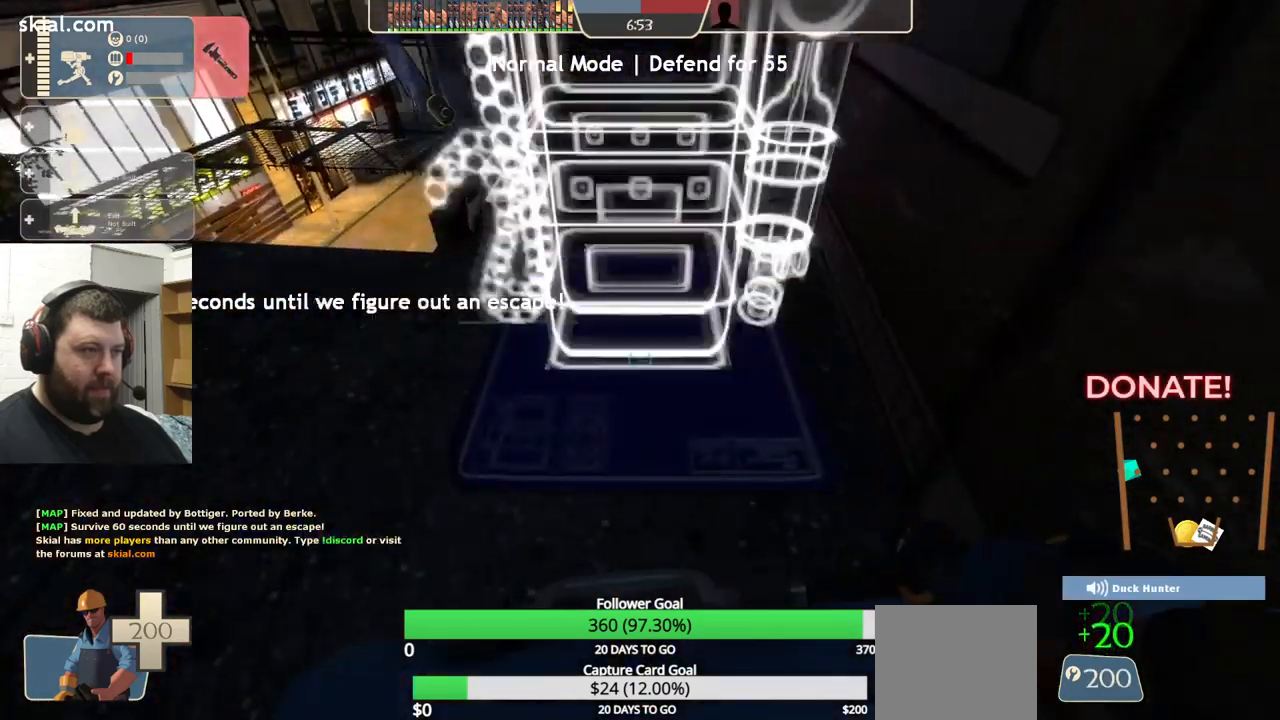
Gameplay with a controller (PlayStation layout); each line is a JSON object with the inputs held at the frame after it (dt_ms = milliseconds from this image to that frame). "events" lists button and stick changes between this image and that frame as [ms after this image, input, new state], when the widget could be followed in between. Not read: R1 R3.
{"dt_ms": 500, "buttons": [], "left_stick": "center", "right_stick": "center", "events": [[33, "L1", "down"], [33, "L2", "down"], [200, "L1", "up"], [200, "L2", "up"]]}
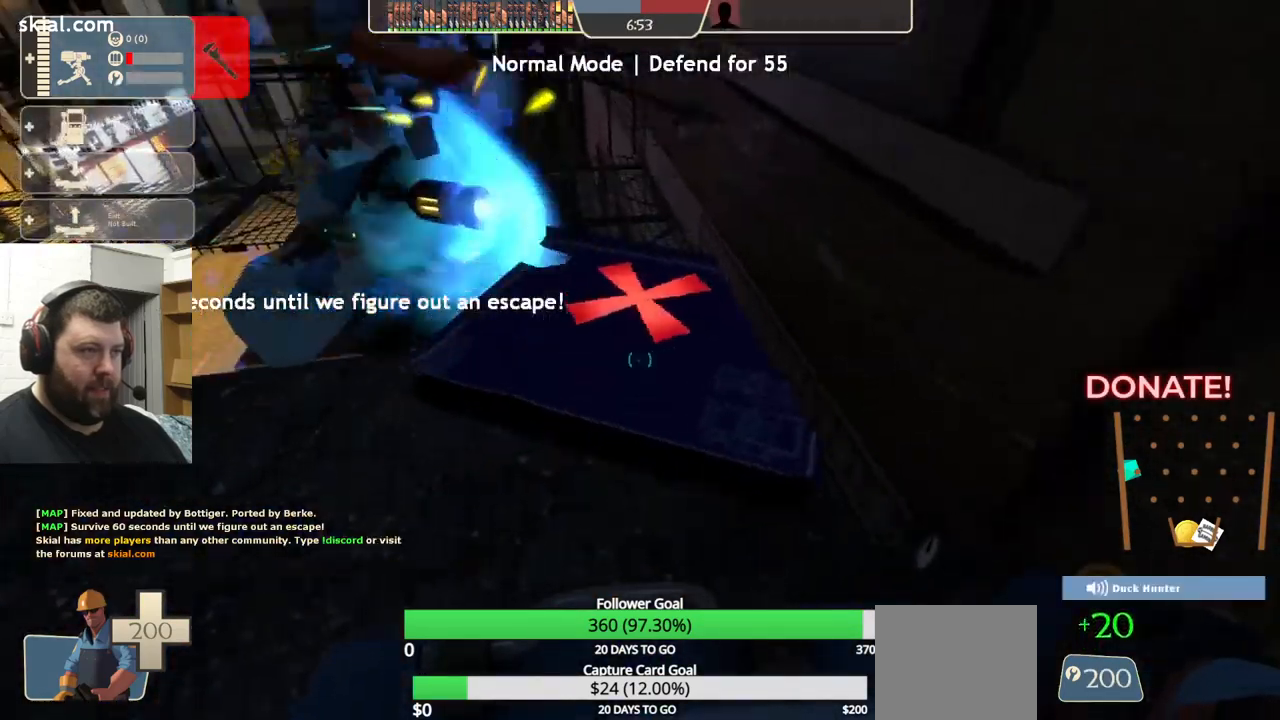
{"dt_ms": 500, "buttons": ["R2"], "left_stick": "center", "right_stick": "center", "events": [[16, "R2", "down"], [133, "R2", "up"], [200, "R2", "down"], [283, "R2", "up"], [333, "R2", "down"], [416, "R2", "up"], [466, "R2", "down"]]}
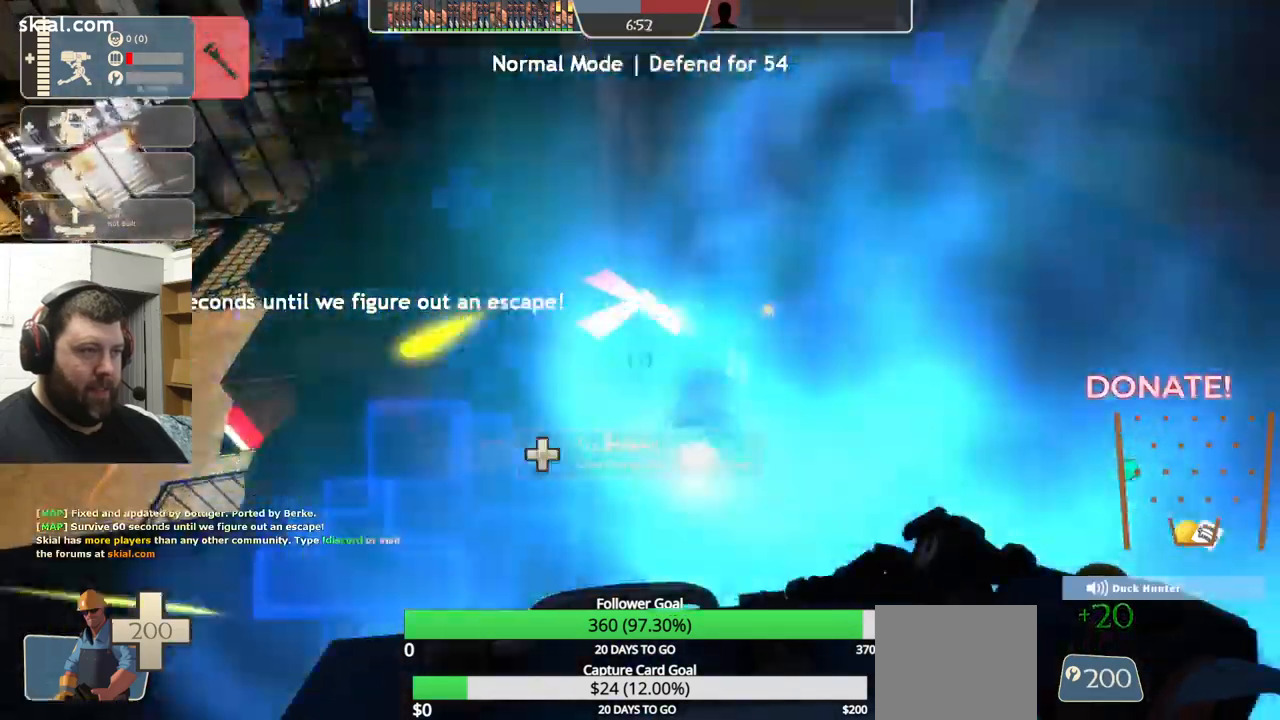
{"dt_ms": 1000, "buttons": ["R2"], "left_stick": "center", "right_stick": "center"}
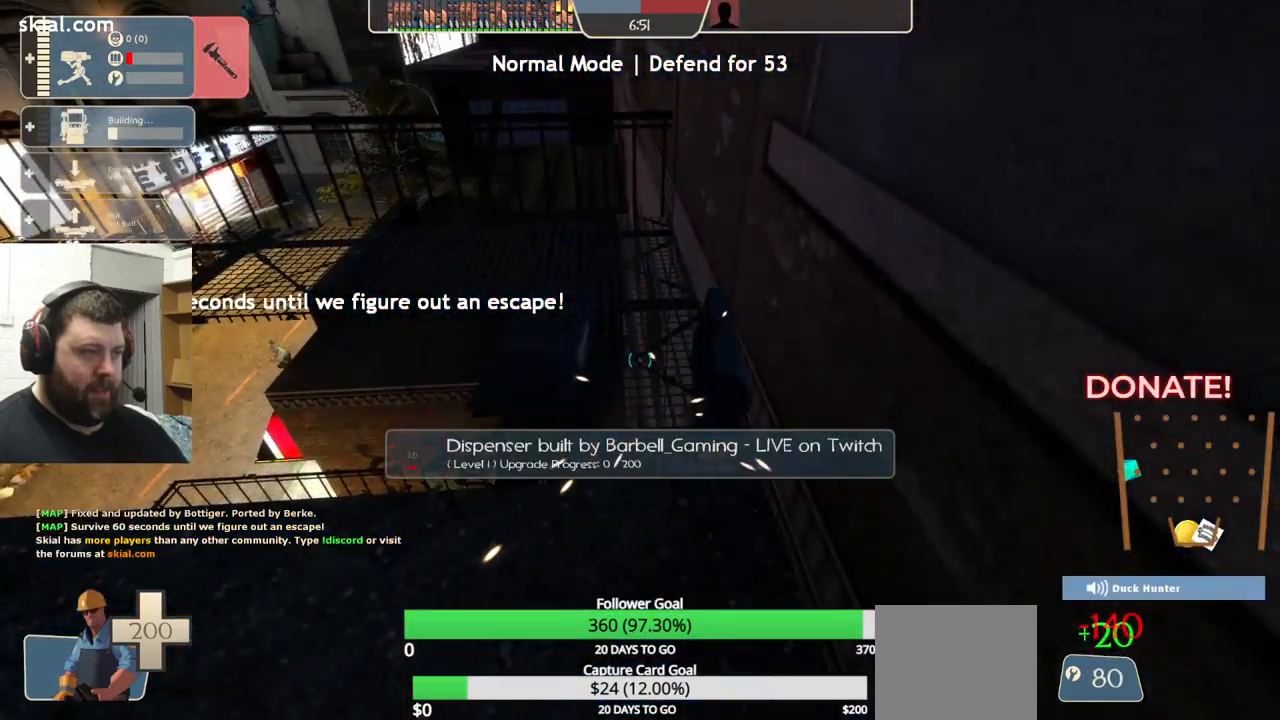
{"dt_ms": 500, "buttons": ["R2"], "left_stick": "center", "right_stick": "center", "events": []}
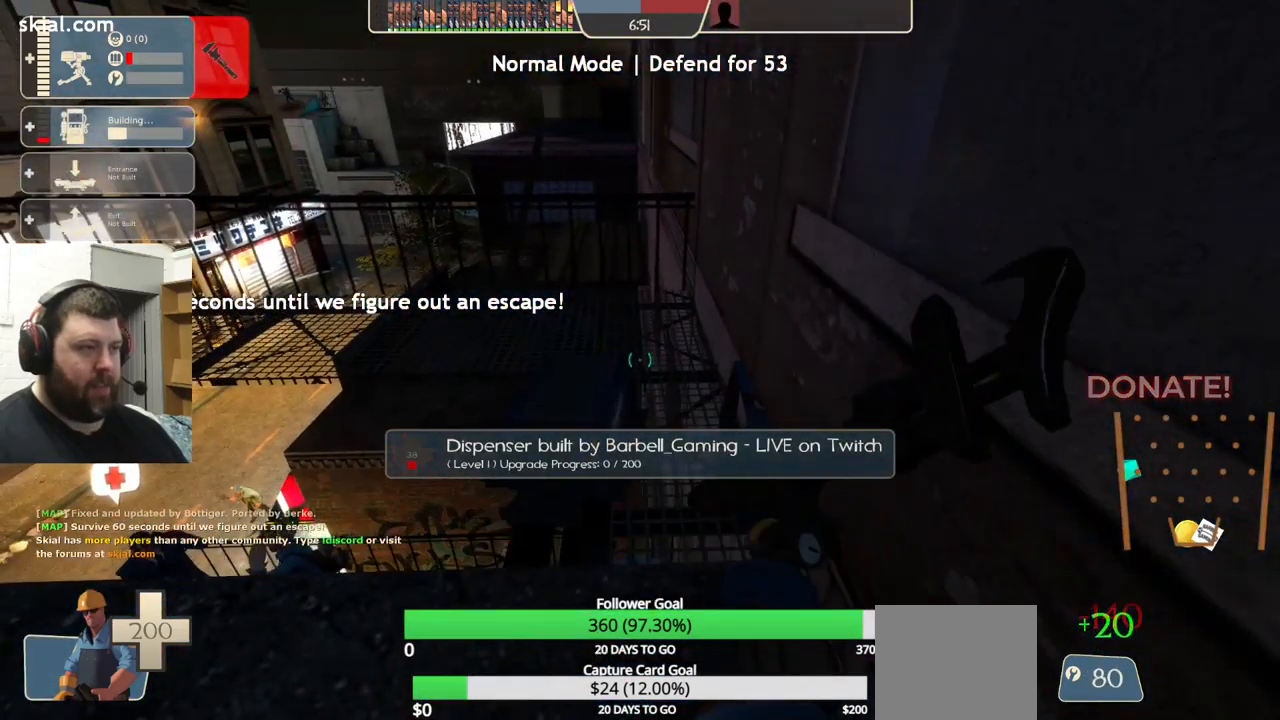
{"dt_ms": 500, "buttons": ["R2"], "left_stick": "center", "right_stick": "center", "events": []}
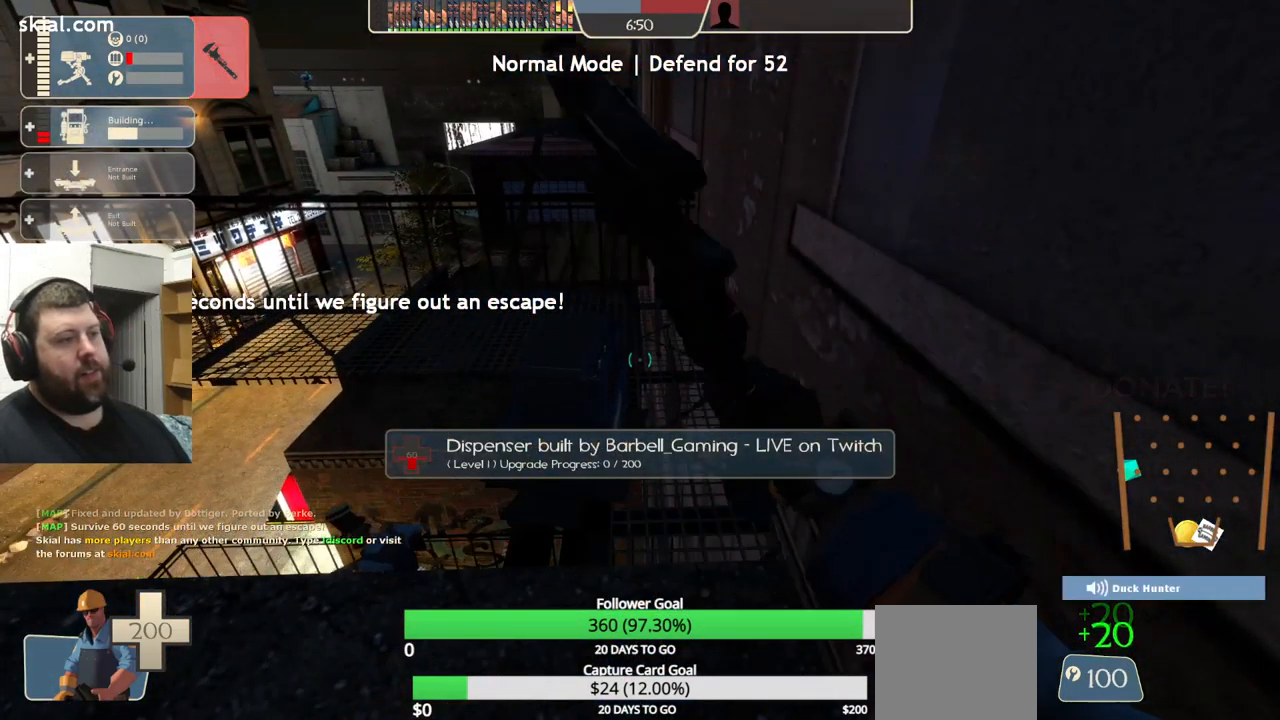
{"dt_ms": 500, "buttons": [], "left_stick": "left", "right_stick": "center", "events": [[200, "R2", "up"], [200, "right_stick", "left"], [250, "left_stick", "down-left"], [383, "right_stick", "center"], [450, "left_stick", "left"]]}
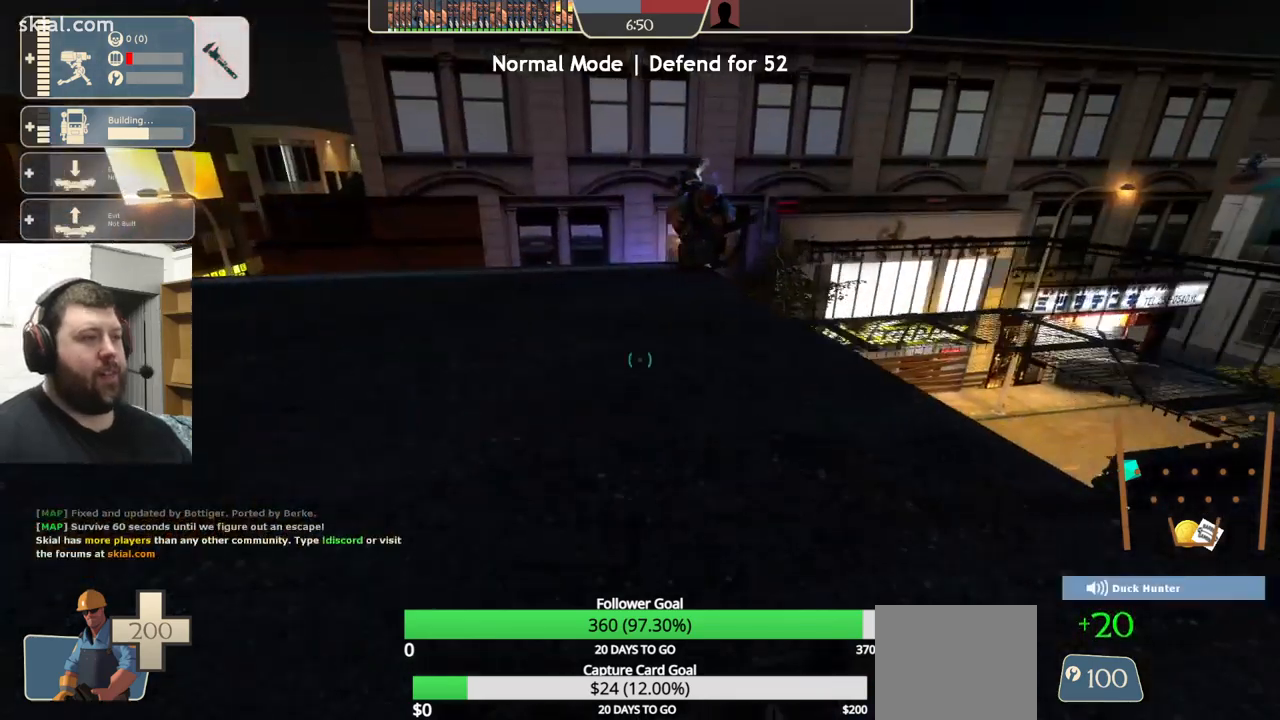
{"dt_ms": 500, "buttons": [], "left_stick": "center", "right_stick": "center", "events": [[67, "left_stick", "up-left"], [217, "right_stick", "right"], [367, "right_stick", "center"], [383, "left_stick", "center"]]}
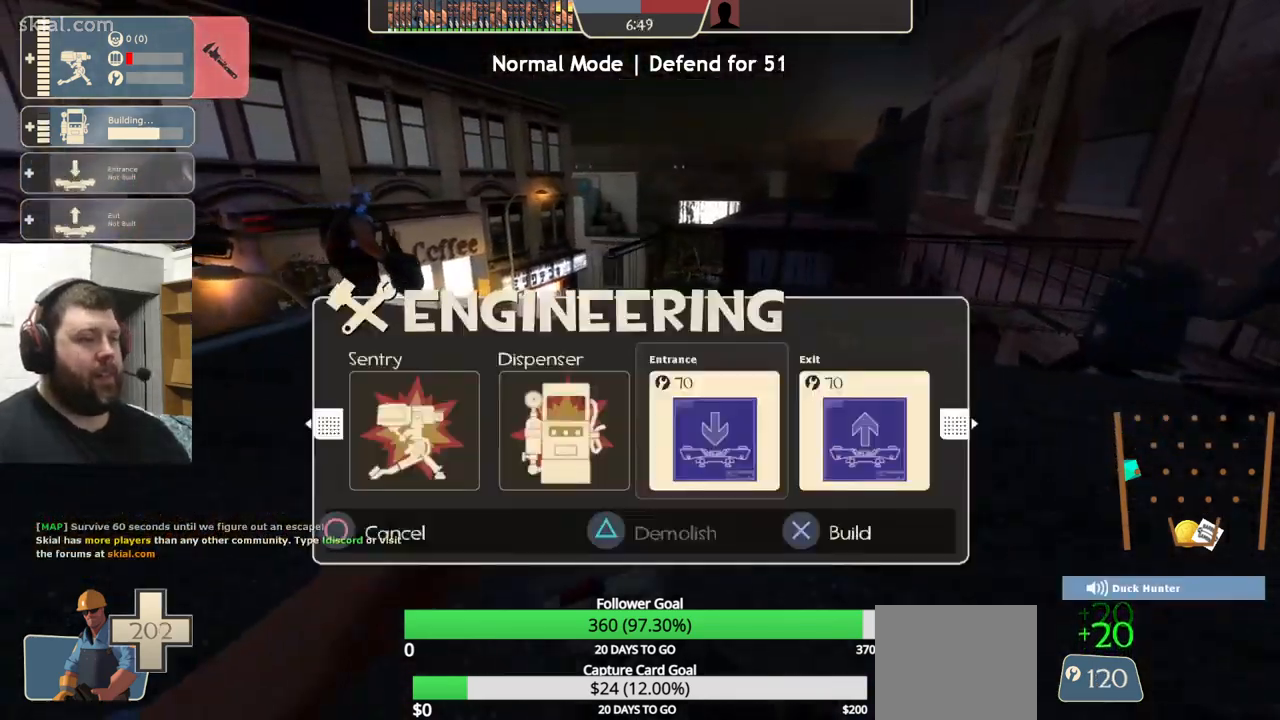
{"dt_ms": 500, "buttons": [], "left_stick": "center", "right_stick": "center", "events": [[150, "right_stick", "right"], [217, "right_stick", "center"], [300, "DPAD_LEFT", "down"], [367, "DPAD_LEFT", "up"]]}
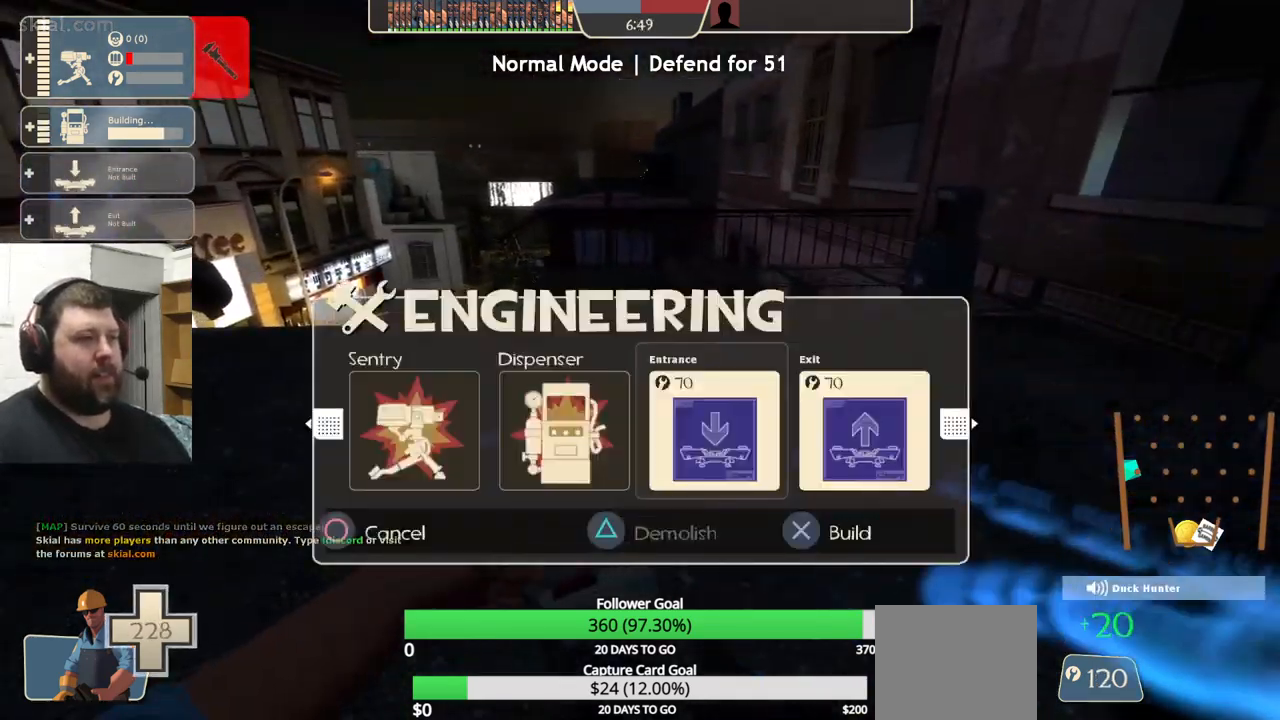
{"dt_ms": 500, "buttons": [], "left_stick": "center", "right_stick": "center", "events": []}
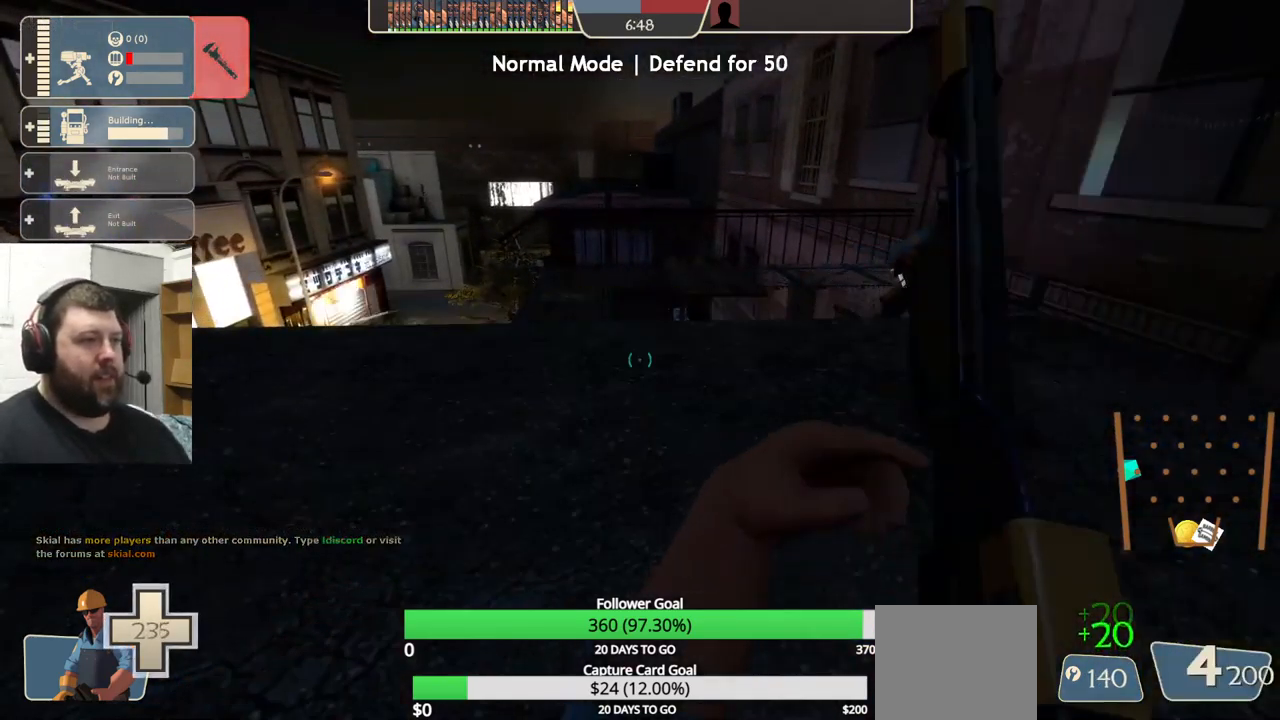
{"dt_ms": 500, "buttons": ["SQUARE"], "left_stick": "center", "right_stick": "center", "events": [[150, "SQUARE", "down"], [200, "SQUARE", "up"], [283, "SQUARE", "down"], [367, "SQUARE", "up"], [417, "SQUARE", "down"]]}
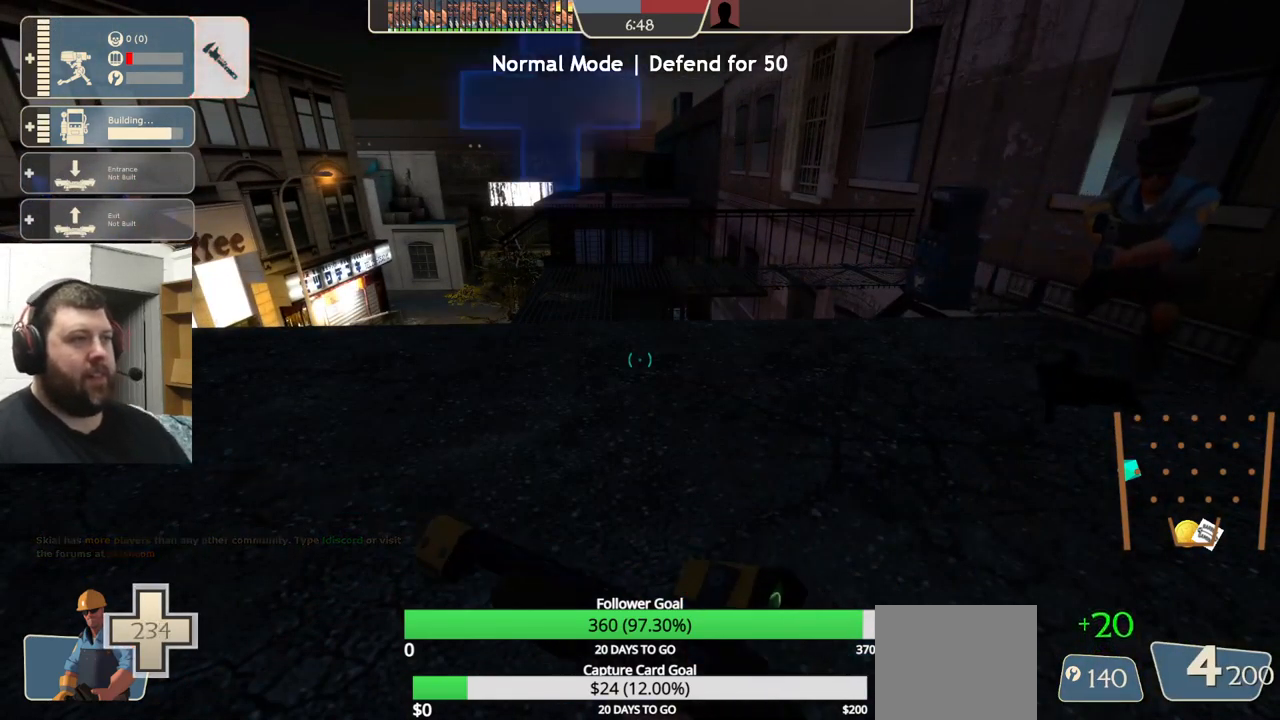
{"dt_ms": 500, "buttons": [], "left_stick": "left", "right_stick": "center", "events": [[17, "SQUARE", "up"], [267, "right_stick", "left"], [333, "left_stick", "down"], [433, "left_stick", "left"], [500, "right_stick", "center"]]}
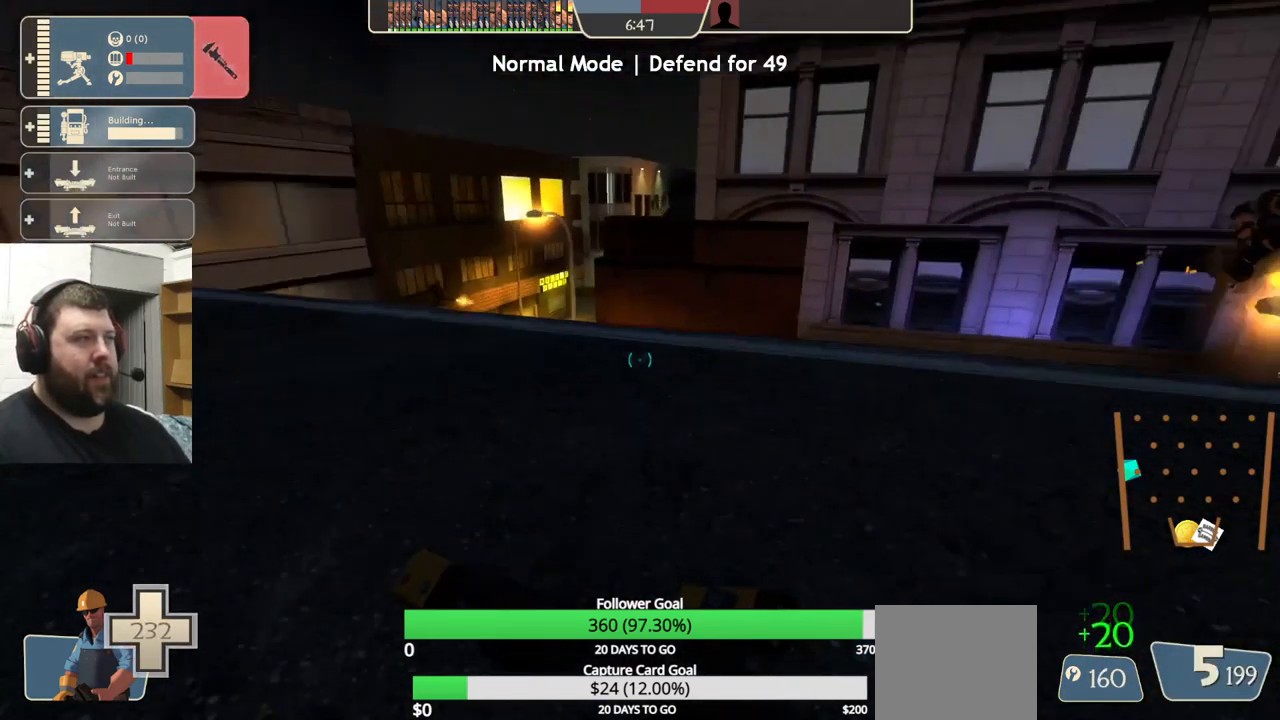
{"dt_ms": 500, "buttons": [], "left_stick": "up-left", "right_stick": "center", "events": [[17, "left_stick", "up-left"]]}
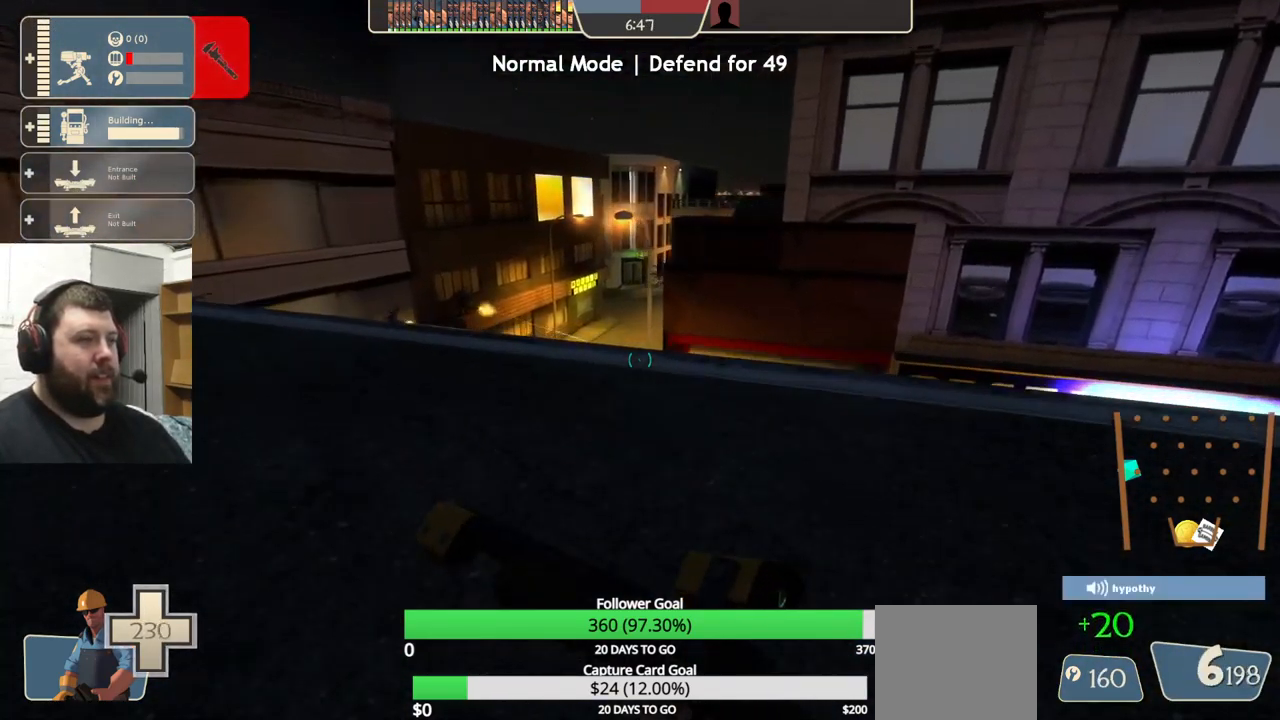
{"dt_ms": 500, "buttons": [], "left_stick": "up-left", "right_stick": "center", "events": []}
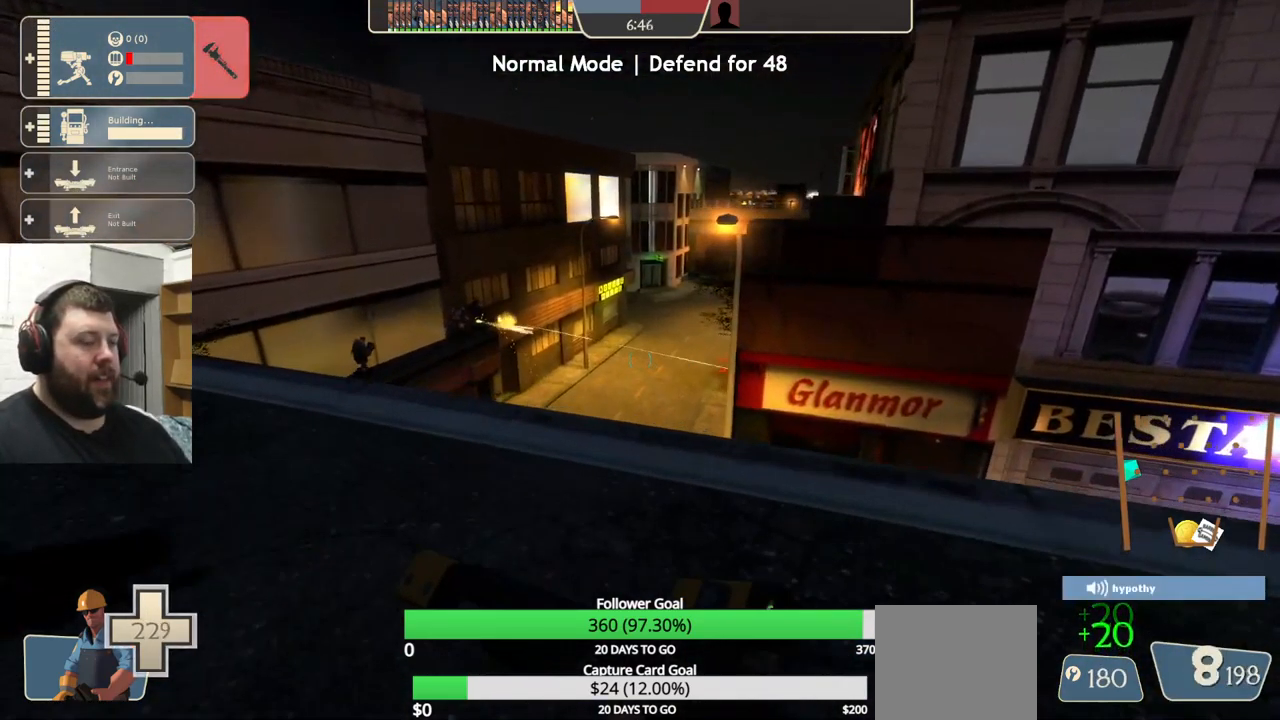
{"dt_ms": 500, "buttons": [], "left_stick": "left", "right_stick": "center", "events": [[117, "right_stick", "right"], [233, "right_stick", "center"], [283, "left_stick", "left"]]}
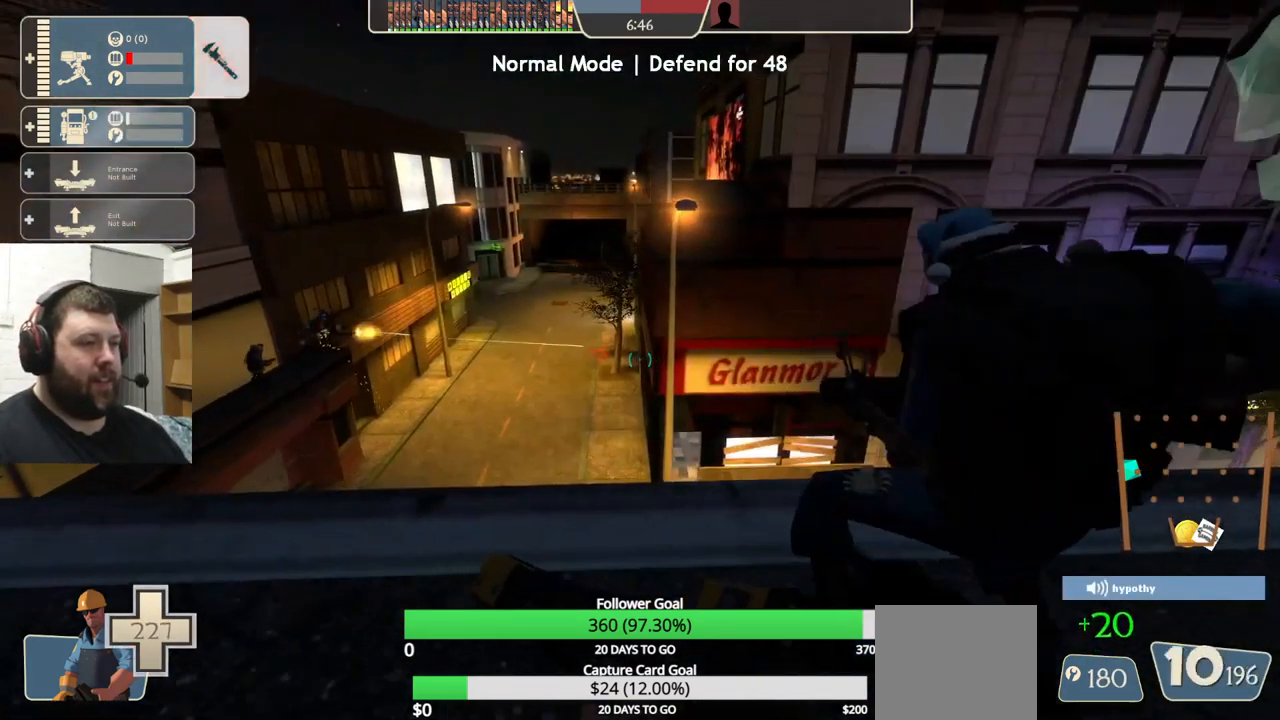
{"dt_ms": 500, "buttons": [], "left_stick": "left", "right_stick": "center", "events": []}
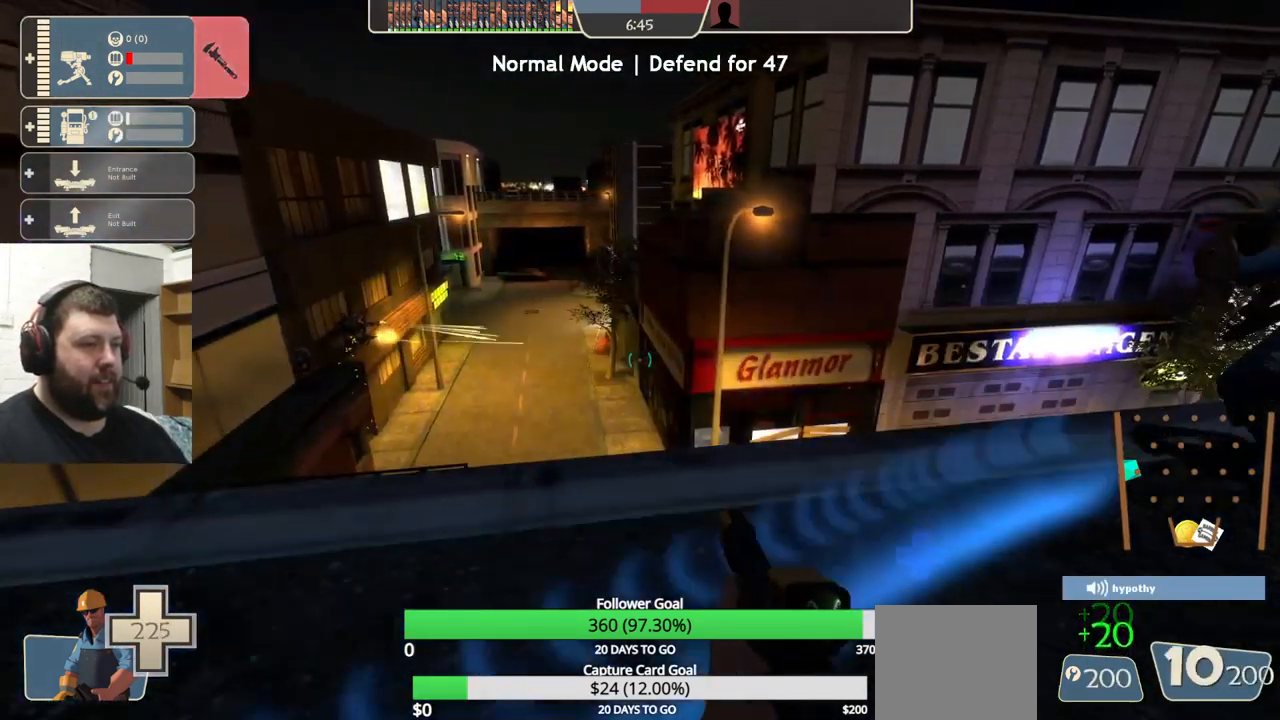
{"dt_ms": 499, "buttons": ["R2"], "left_stick": "down-left", "right_stick": "center", "events": [[166, "R2", "down"], [266, "left_stick", "down-left"]]}
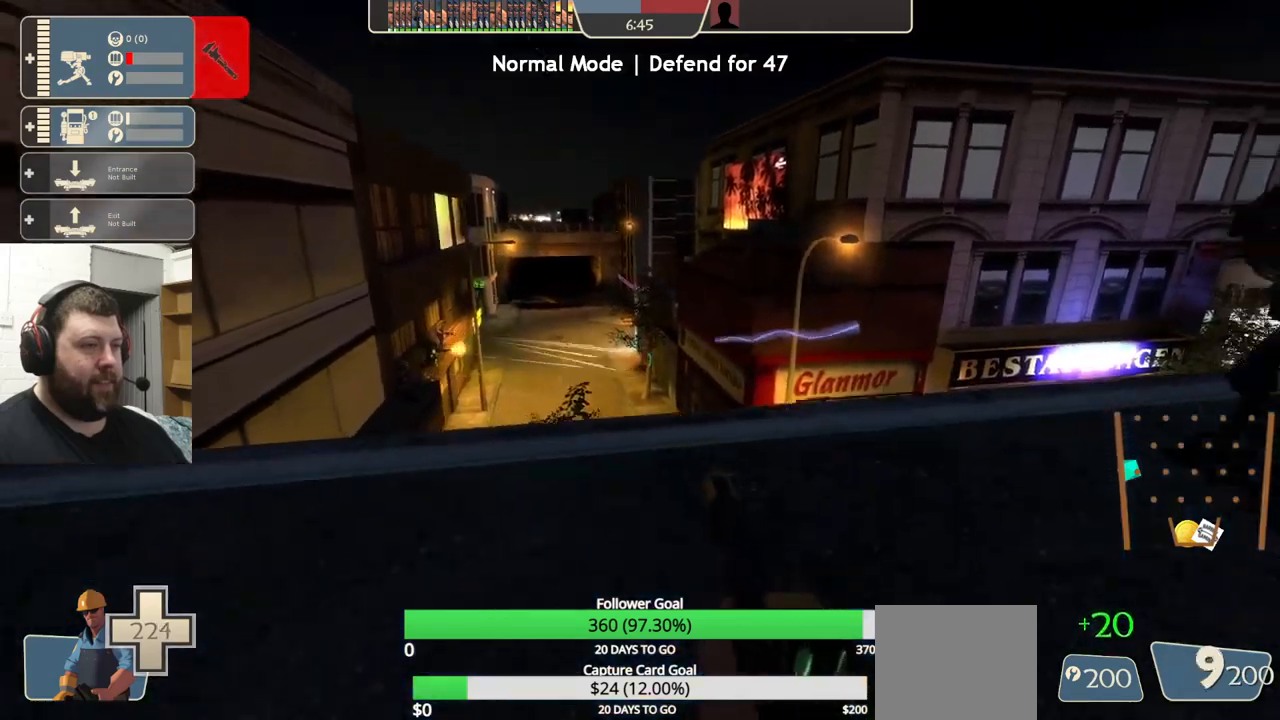
{"dt_ms": 500, "buttons": ["R2"], "left_stick": "up-left", "right_stick": "center", "events": [[84, "left_stick", "center"], [200, "left_stick", "up-left"]]}
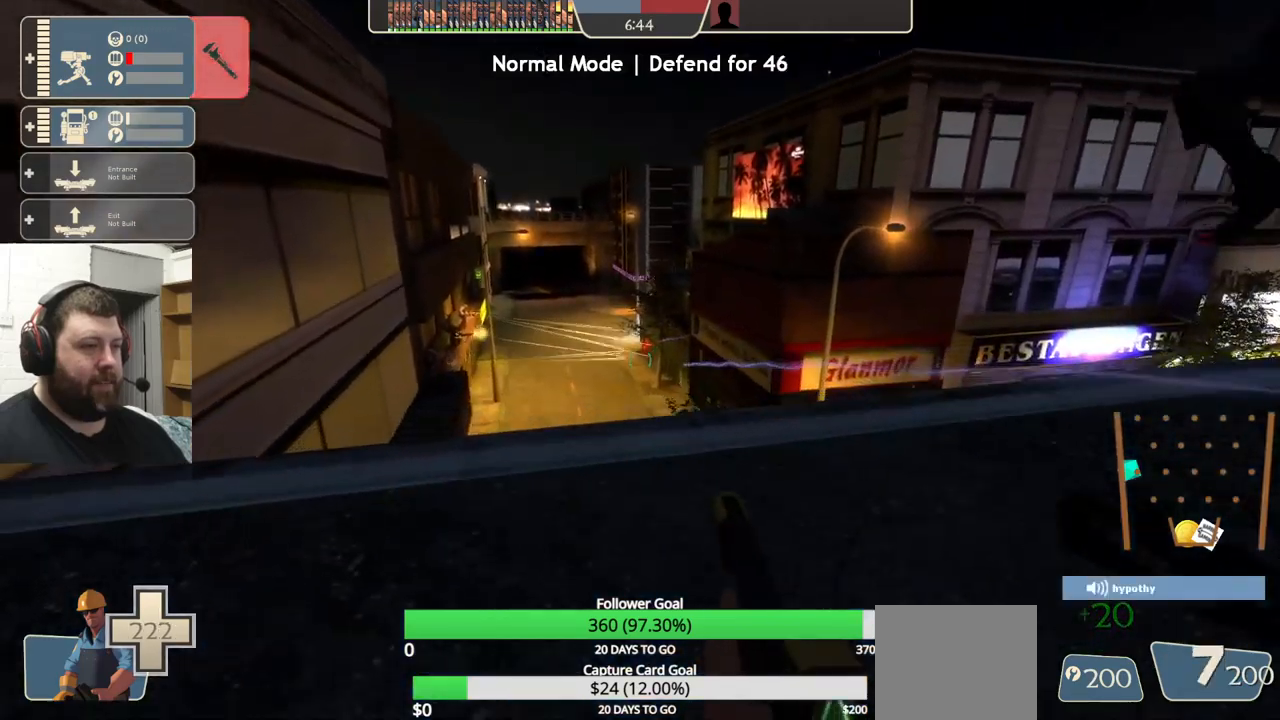
{"dt_ms": 500, "buttons": ["R2"], "left_stick": "down", "right_stick": "center", "events": [[200, "left_stick", "center"], [400, "left_stick", "down"]]}
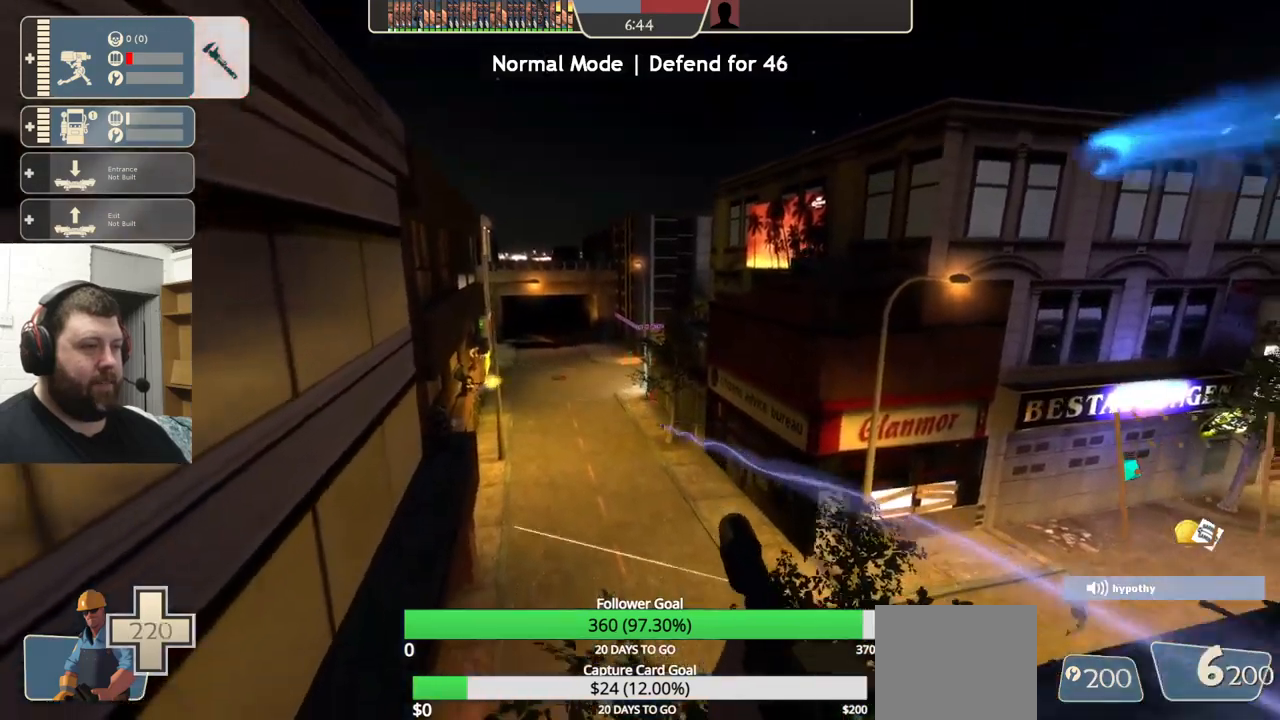
{"dt_ms": 500, "buttons": ["R2"], "left_stick": "center", "right_stick": "center", "events": [[67, "left_stick", "center"]]}
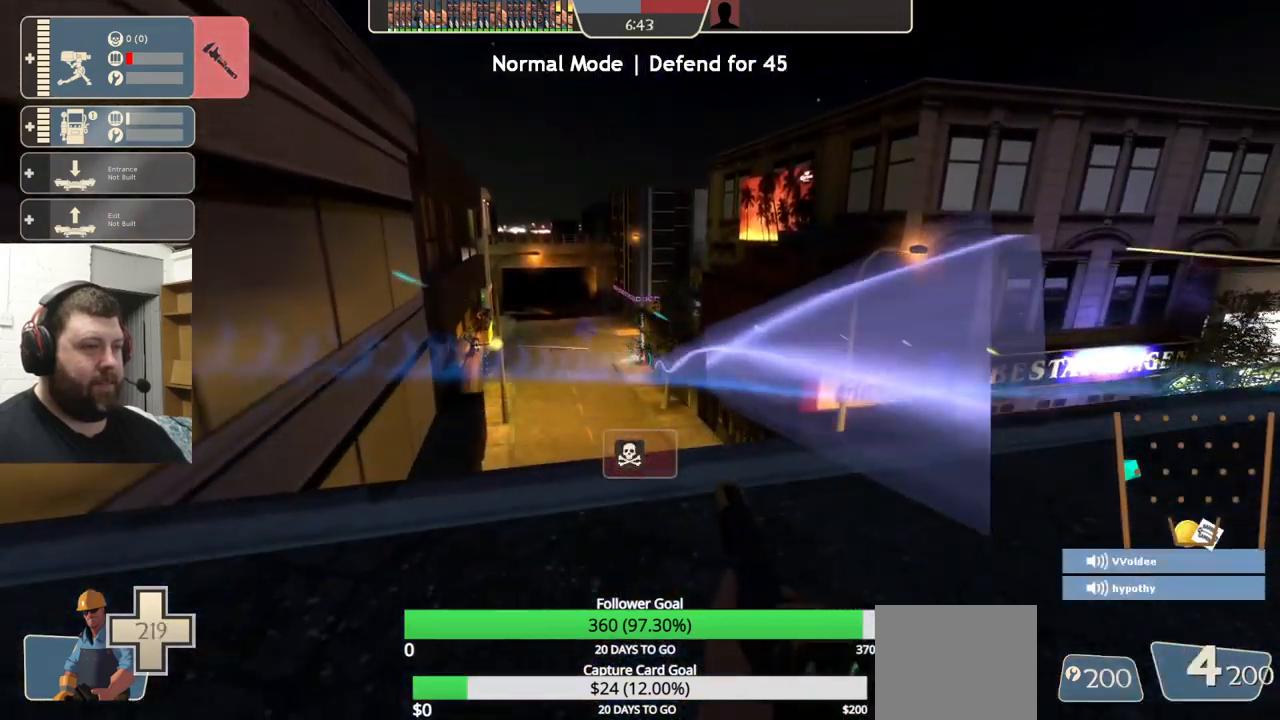
{"dt_ms": 500, "buttons": ["R2"], "left_stick": "center", "right_stick": "center", "events": []}
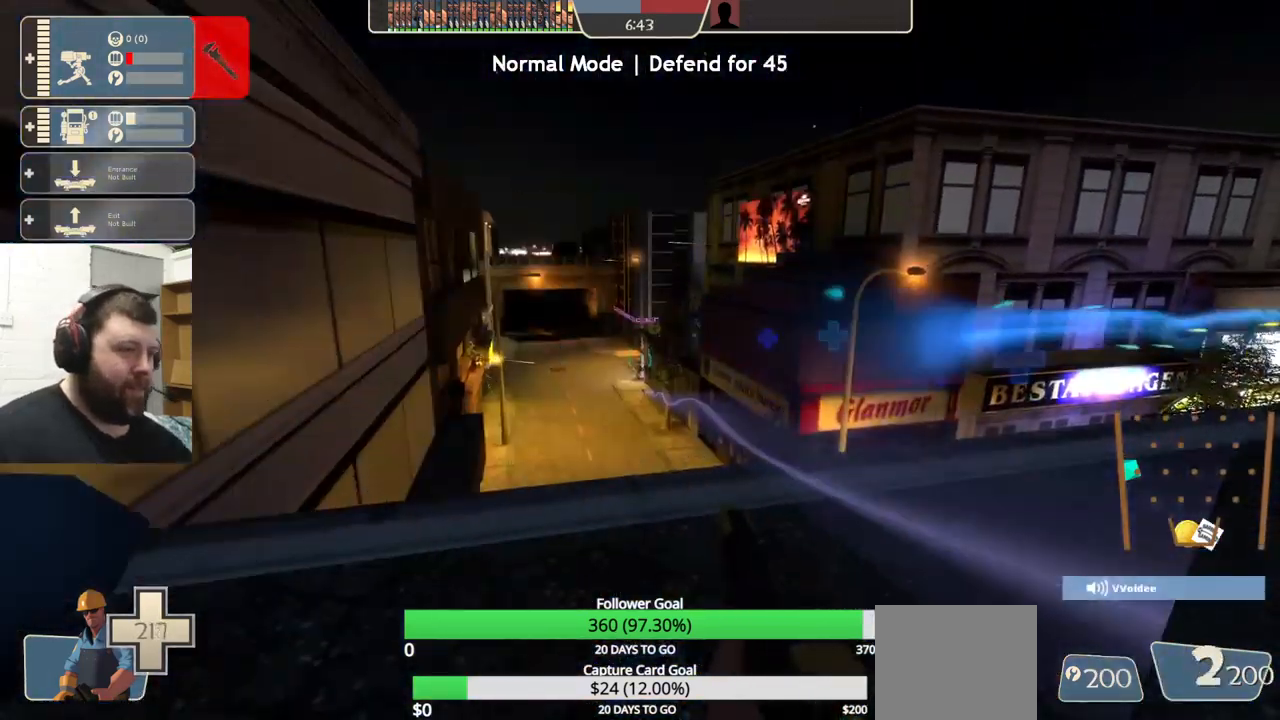
{"dt_ms": 500, "buttons": ["R2"], "left_stick": "center", "right_stick": "center", "events": []}
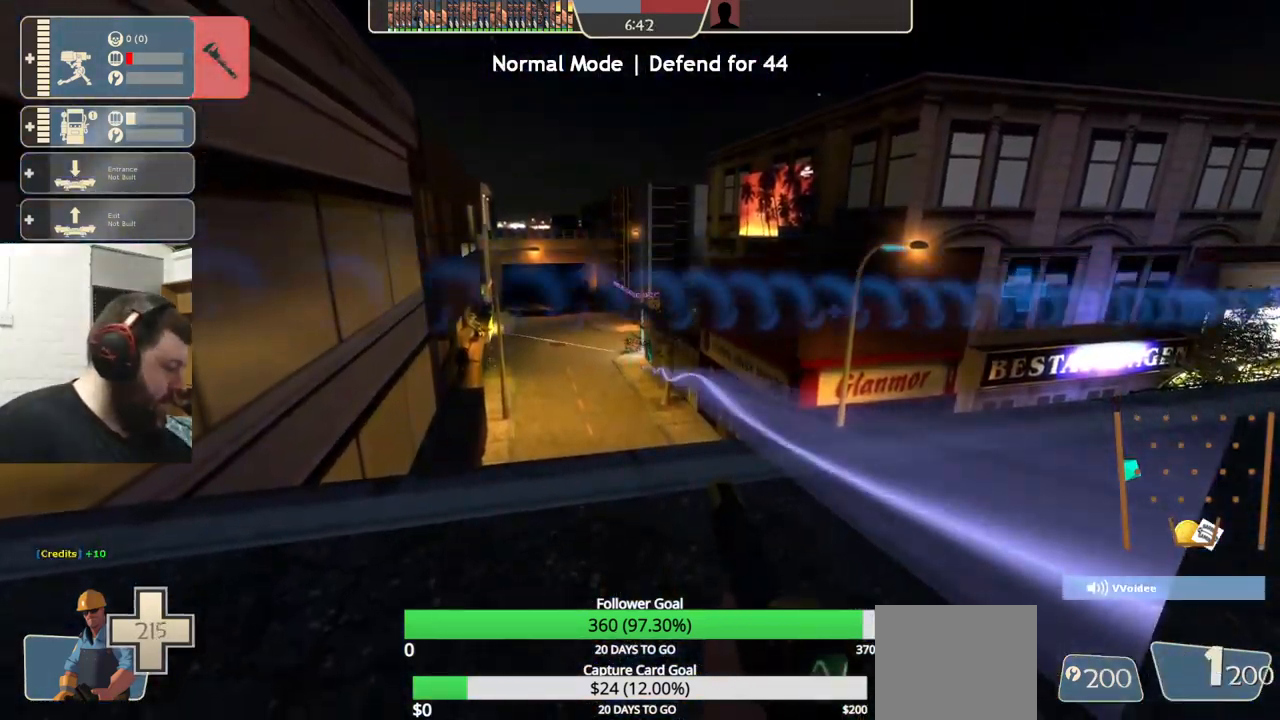
{"dt_ms": 500, "buttons": ["R2"], "left_stick": "center", "right_stick": "center", "events": []}
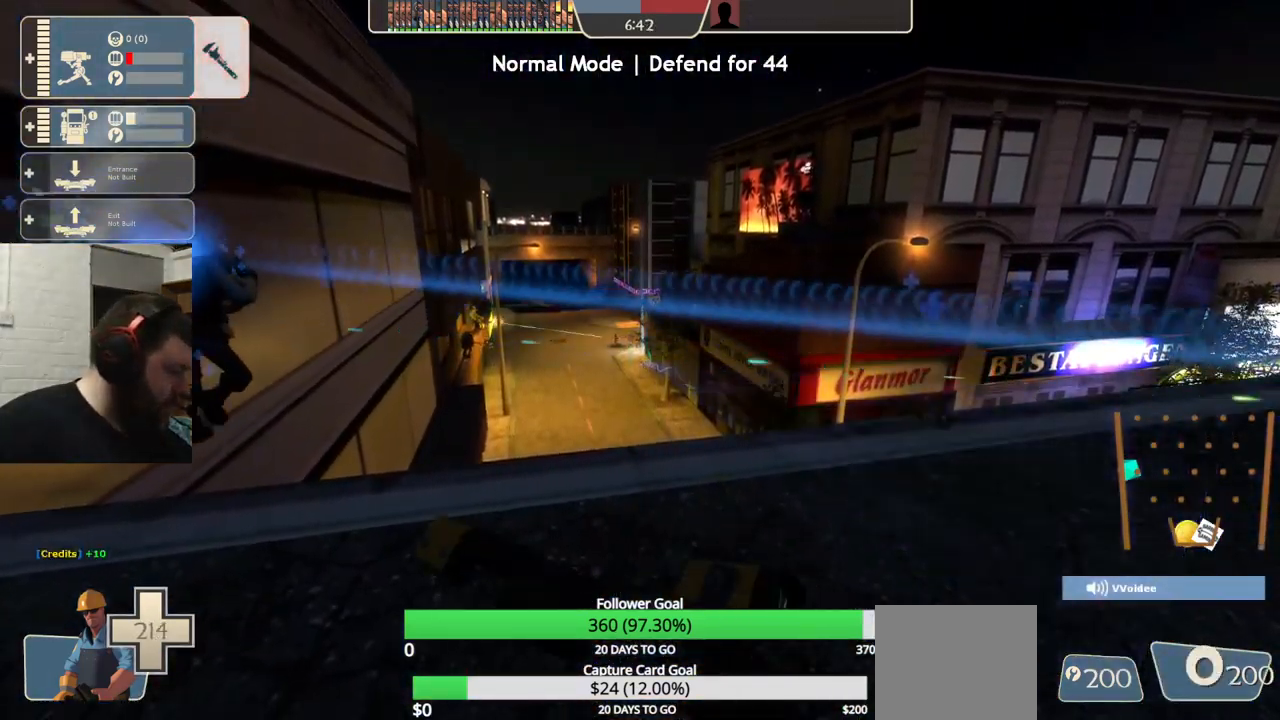
{"dt_ms": 500, "buttons": ["R2"], "left_stick": "center", "right_stick": "center", "events": []}
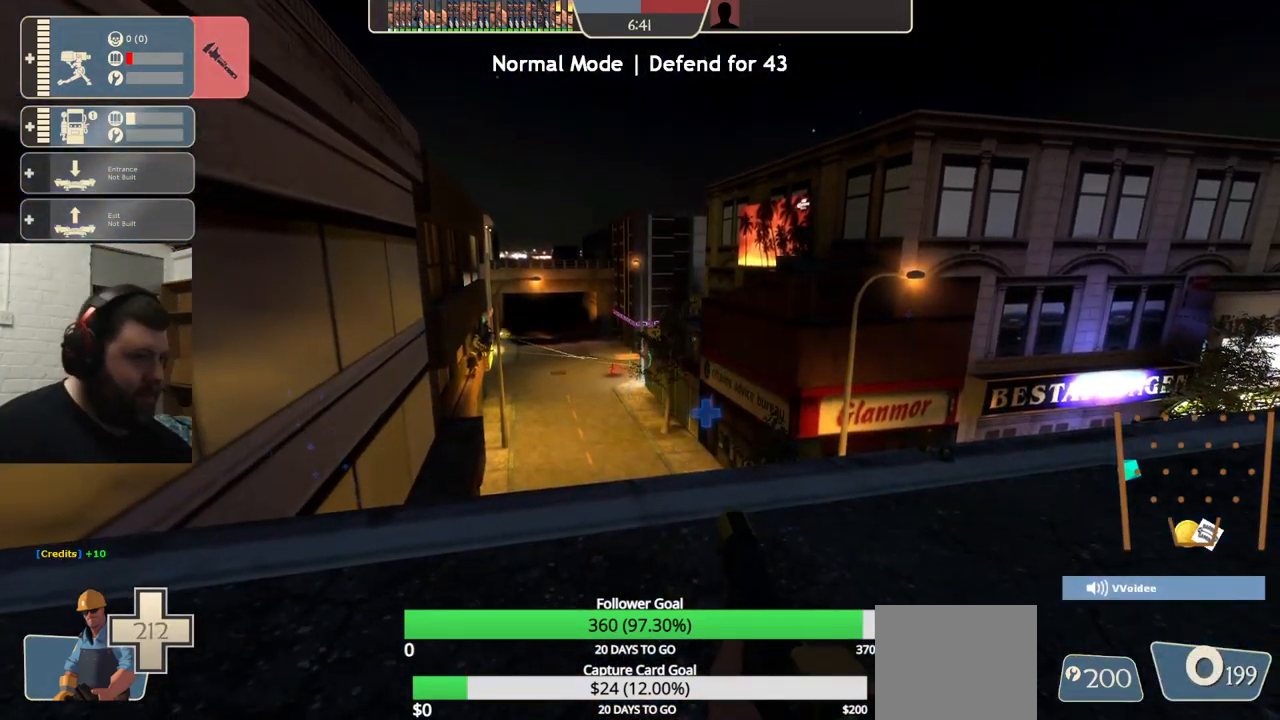
{"dt_ms": 500, "buttons": [], "left_stick": "center", "right_stick": "center", "events": [[84, "R2", "up"]]}
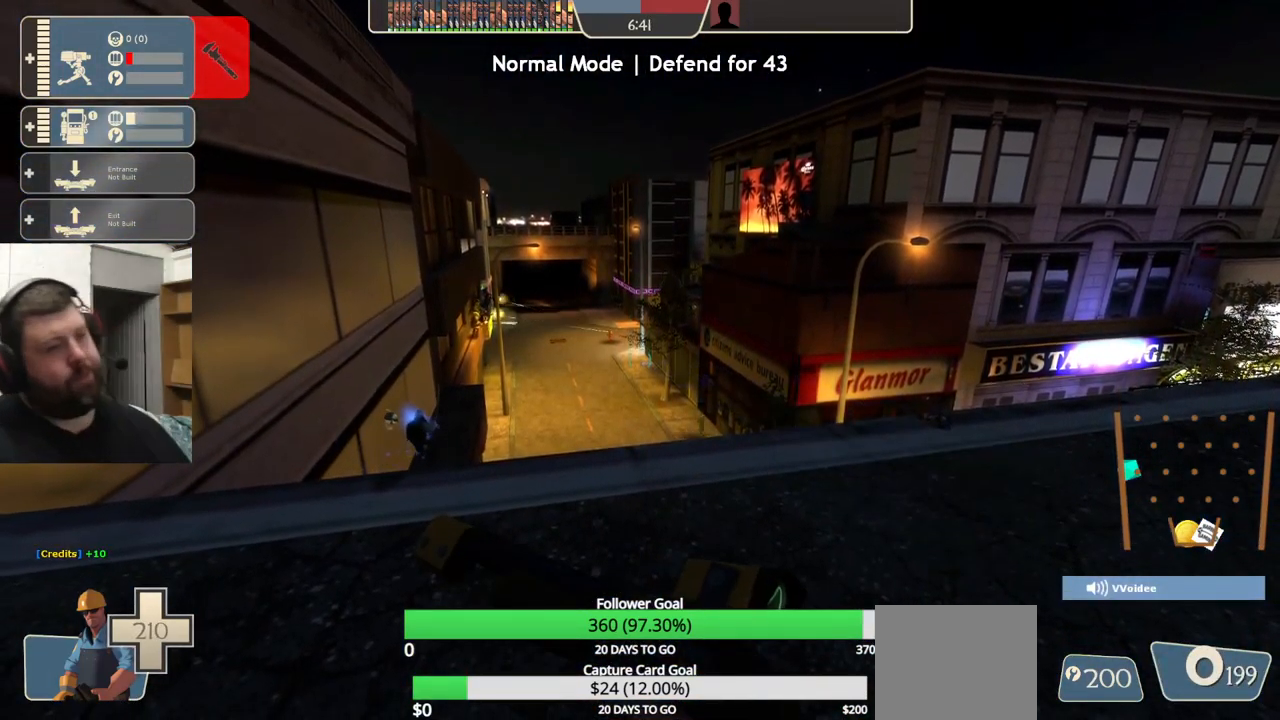
{"dt_ms": 500, "buttons": [], "left_stick": "center", "right_stick": "center", "events": []}
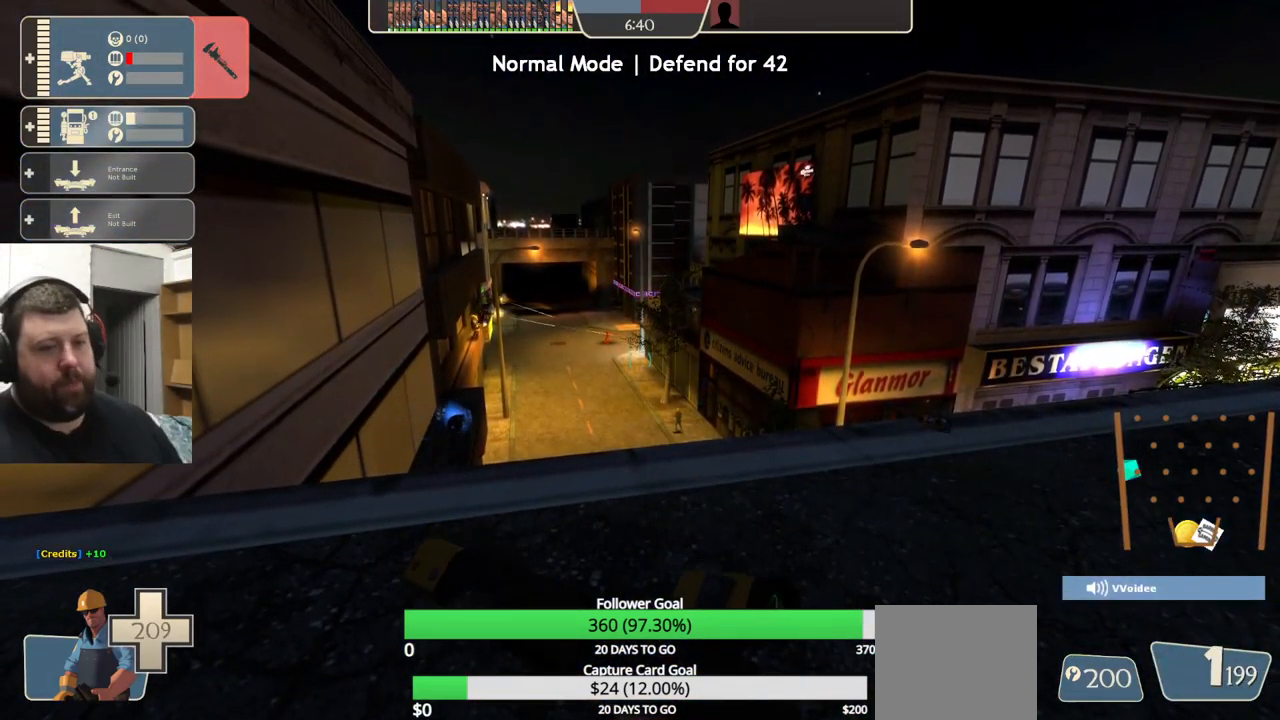
{"dt_ms": 501, "buttons": [], "left_stick": "center", "right_stick": "center", "events": []}
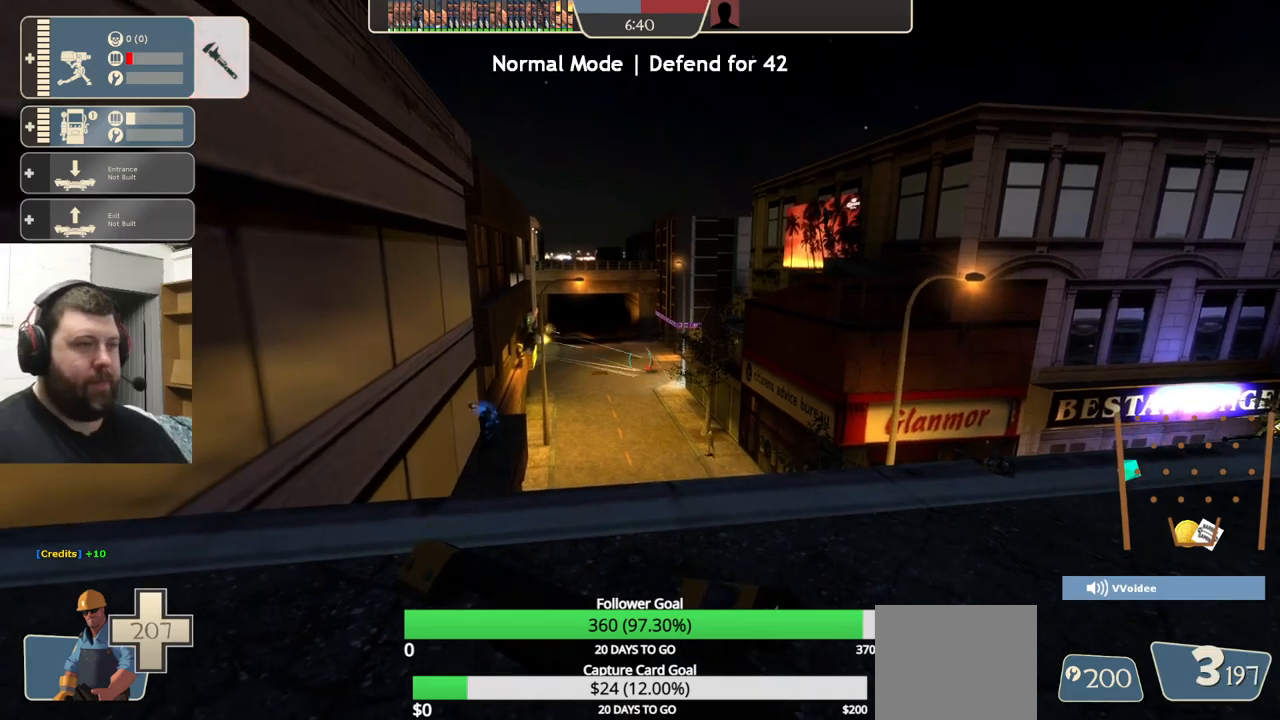
{"dt_ms": 500, "buttons": ["R2"], "left_stick": "right", "right_stick": "center", "events": [[333, "R2", "down"], [416, "left_stick", "right"]]}
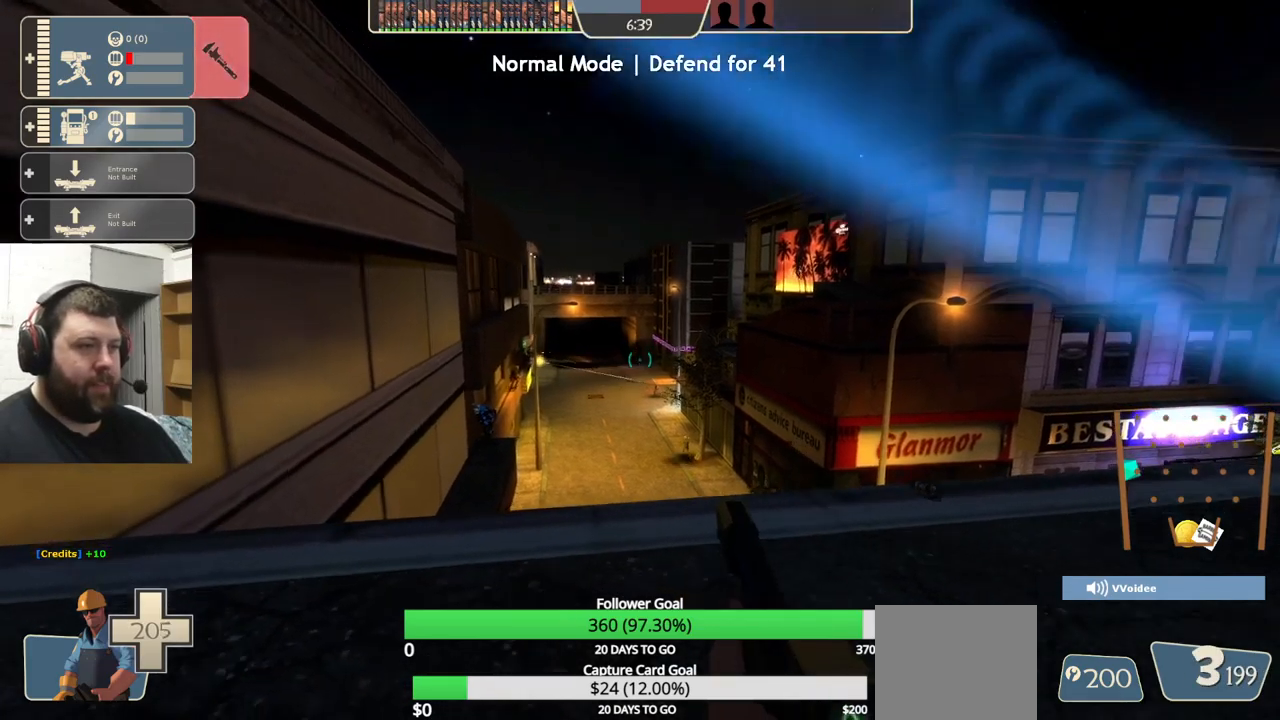
{"dt_ms": 500, "buttons": ["R2"], "left_stick": "left", "right_stick": "center", "events": [[416, "left_stick", "center"], [483, "left_stick", "left"]]}
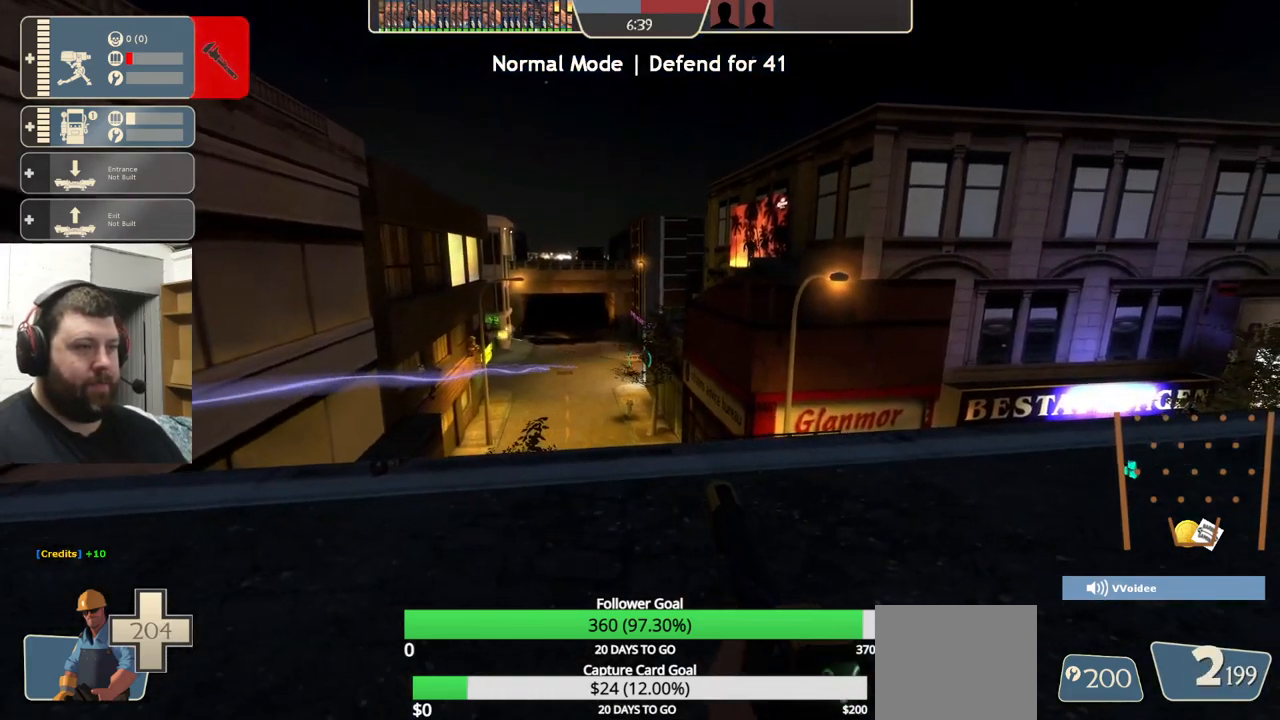
{"dt_ms": 500, "buttons": ["R2"], "left_stick": "down-right", "right_stick": "center", "events": [[433, "left_stick", "center"], [500, "left_stick", "down-right"]]}
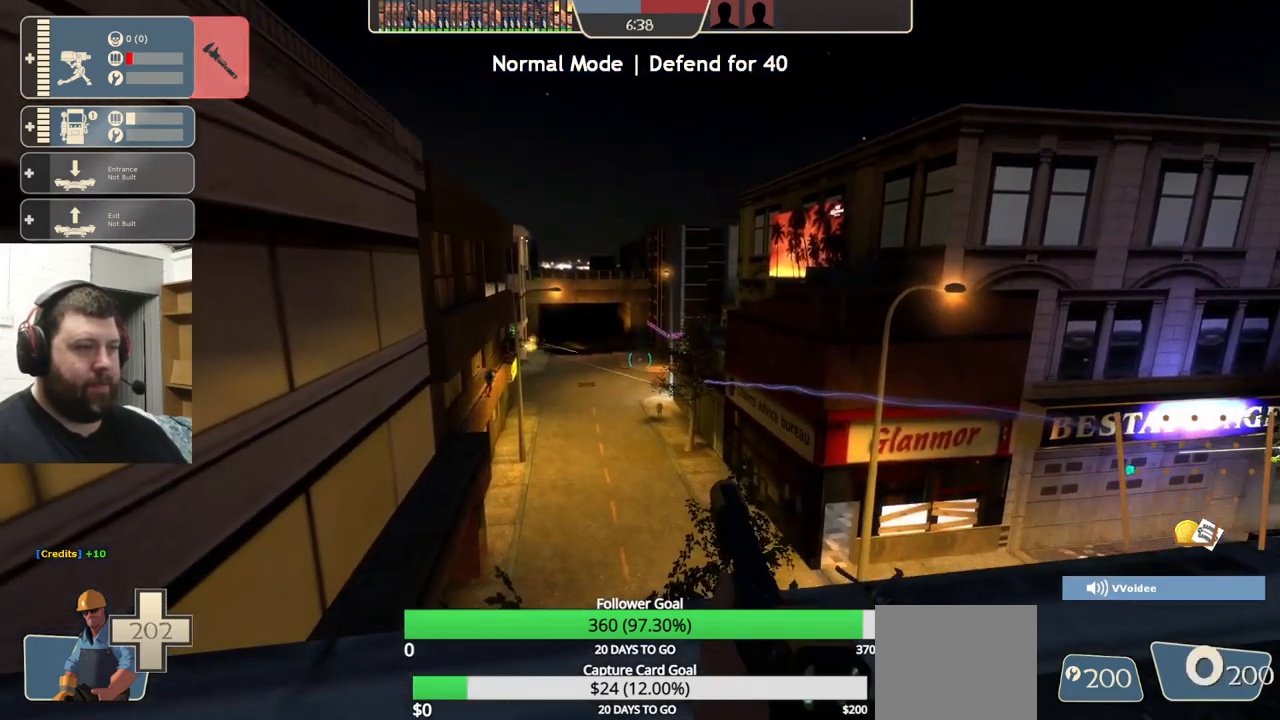
{"dt_ms": 500, "buttons": ["R2"], "left_stick": "down-right", "right_stick": "center", "events": []}
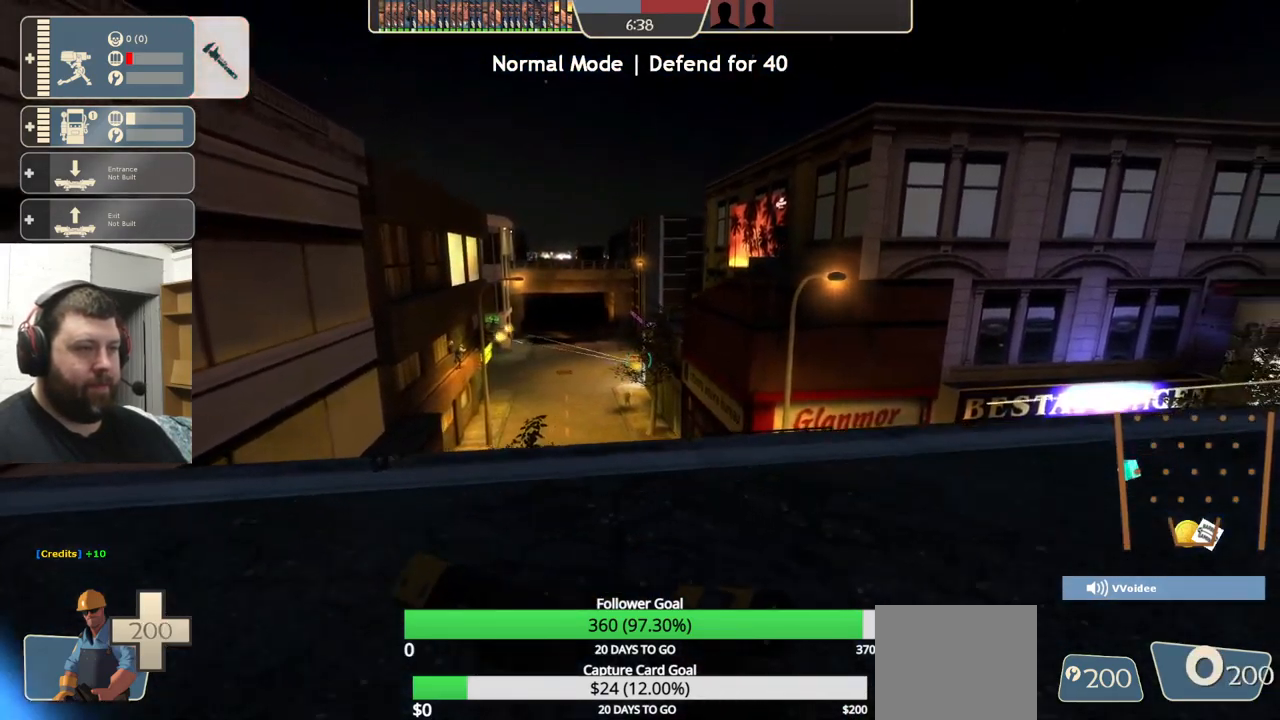
{"dt_ms": 500, "buttons": [], "left_stick": "up", "right_stick": "center", "events": [[100, "R2", "up"], [166, "left_stick", "center"], [266, "right_stick", "right"], [433, "right_stick", "center"], [483, "left_stick", "up"]]}